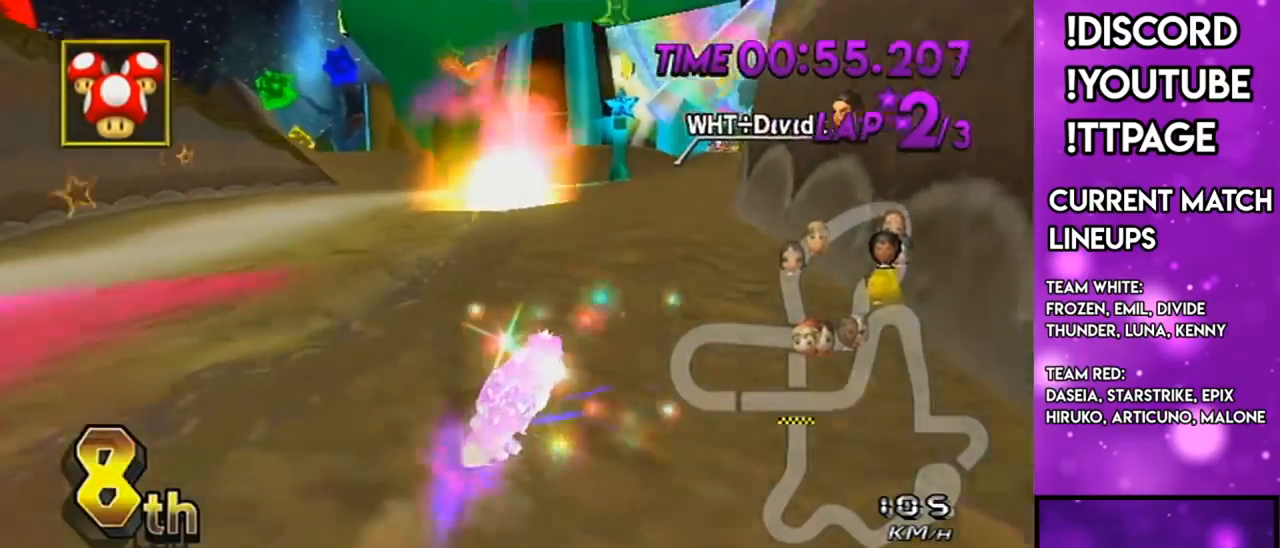
Gameplay with a controller (Nintendo layout); each line is a JSON object with the inputs held at the frame after it (dt_ms = milliseconds from this image to that frame). "events" lists button and stick changes between this image and that frame as [ms after this image, input, new state], when the widget could be followed in between. Not read: L3 R3.
{"dt_ms": 984, "buttons": ["A"], "left_stick": "center", "right_stick": "center", "events": [[83, "left_stick", "center"], [167, "right_stick", "left"], [217, "right_stick", "center"], [550, "left_stick", "right"], [650, "left_stick", "center"], [917, "R1", "up"]]}
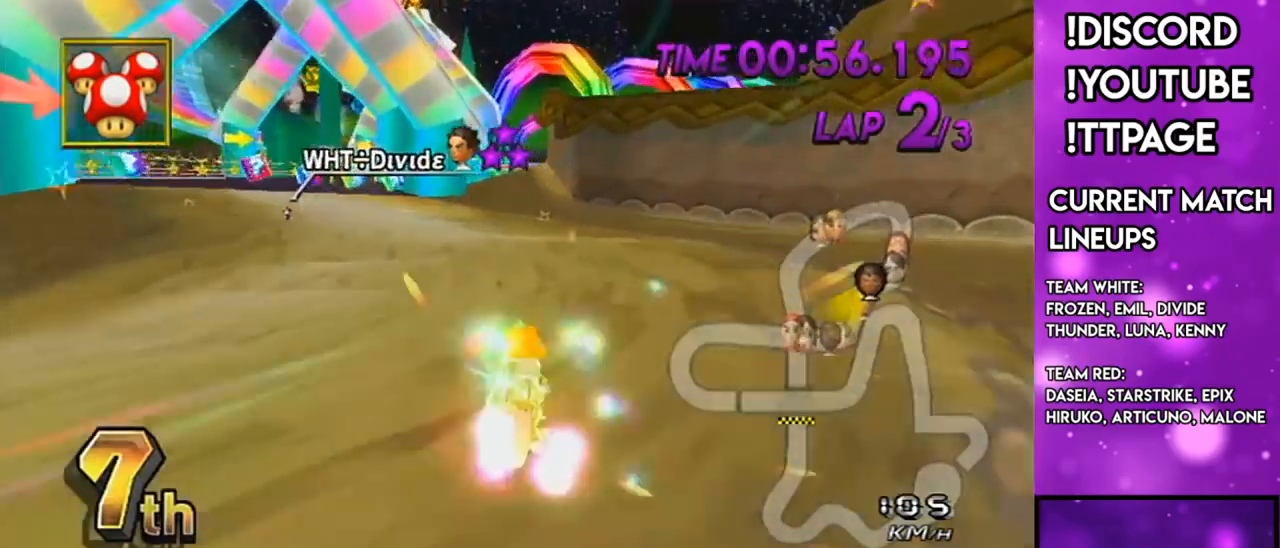
{"dt_ms": 501, "buttons": ["A", "L1"], "left_stick": "center", "right_stick": "center", "events": [[67, "left_stick", "right"], [200, "left_stick", "center"], [250, "DPAD_UP", "down"], [284, "DPAD_LEFT", "down"], [317, "DPAD_LEFT", "up"], [317, "DPAD_UP", "up"], [467, "L1", "down"]]}
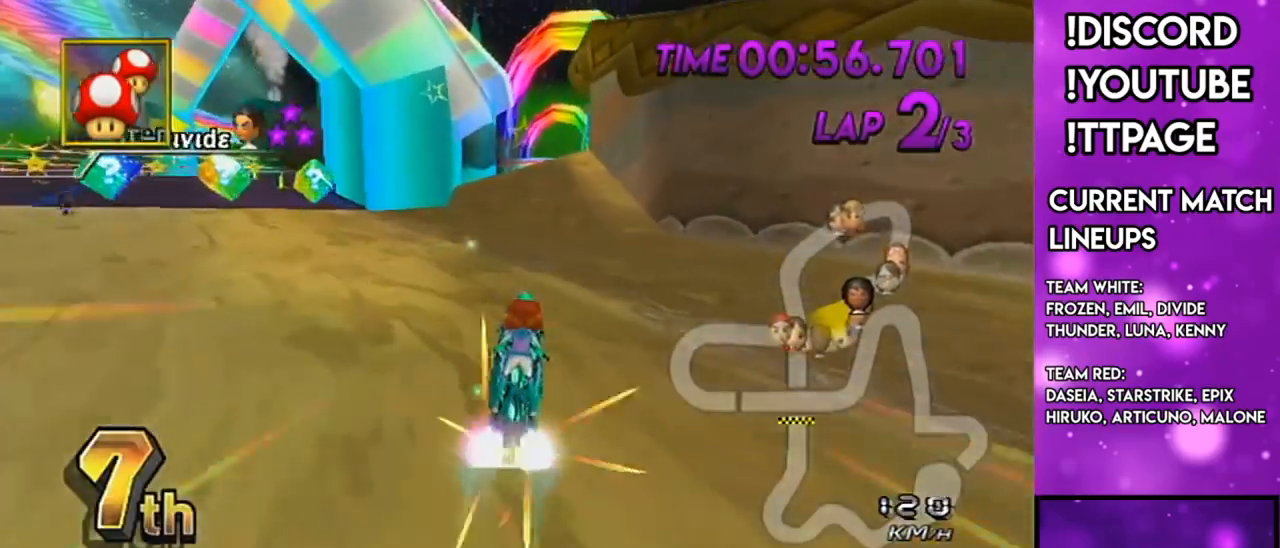
{"dt_ms": 500, "buttons": ["A"], "left_stick": "center", "right_stick": "center", "events": [[200, "L1", "up"], [200, "left_stick", "right"], [450, "left_stick", "center"]]}
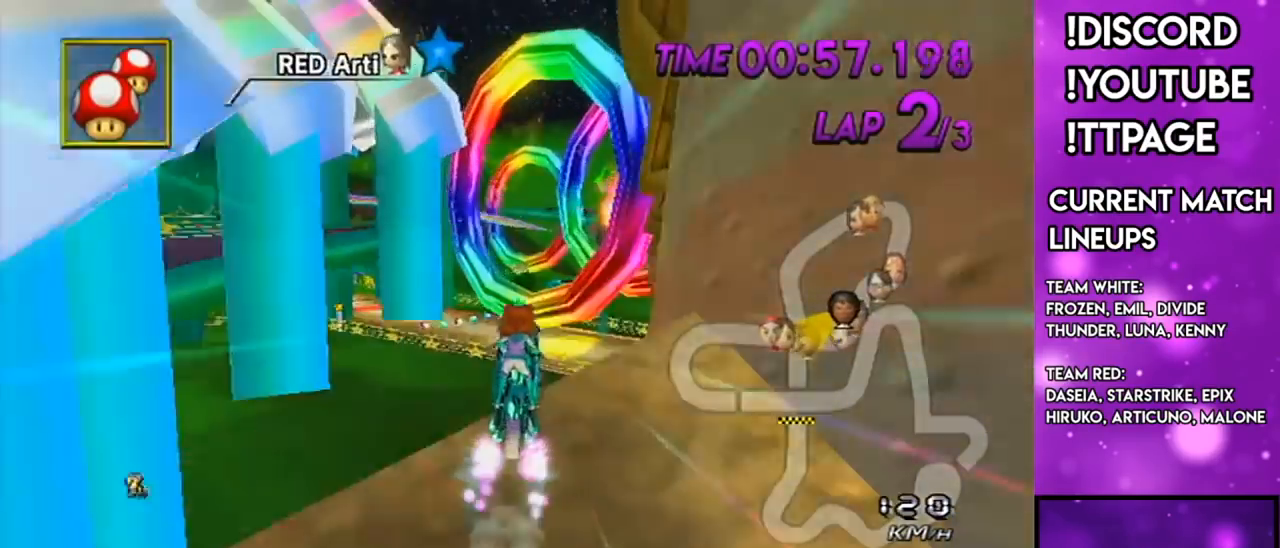
{"dt_ms": 501, "buttons": ["A"], "left_stick": "center", "right_stick": "center", "events": [[134, "R1", "down"], [167, "DPAD_UP", "down"], [167, "R1", "up"], [267, "DPAD_UP", "up"], [267, "left_stick", "down-right"], [484, "left_stick", "center"]]}
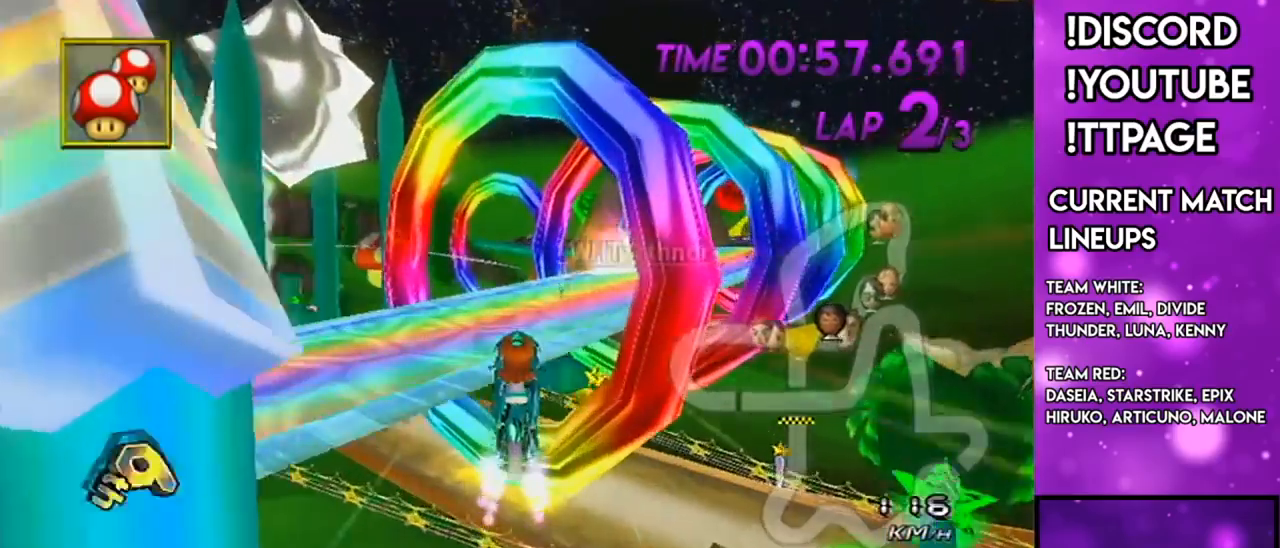
{"dt_ms": 500, "buttons": ["A"], "left_stick": "down", "right_stick": "center", "events": [[33, "left_stick", "up"], [283, "left_stick", "down"]]}
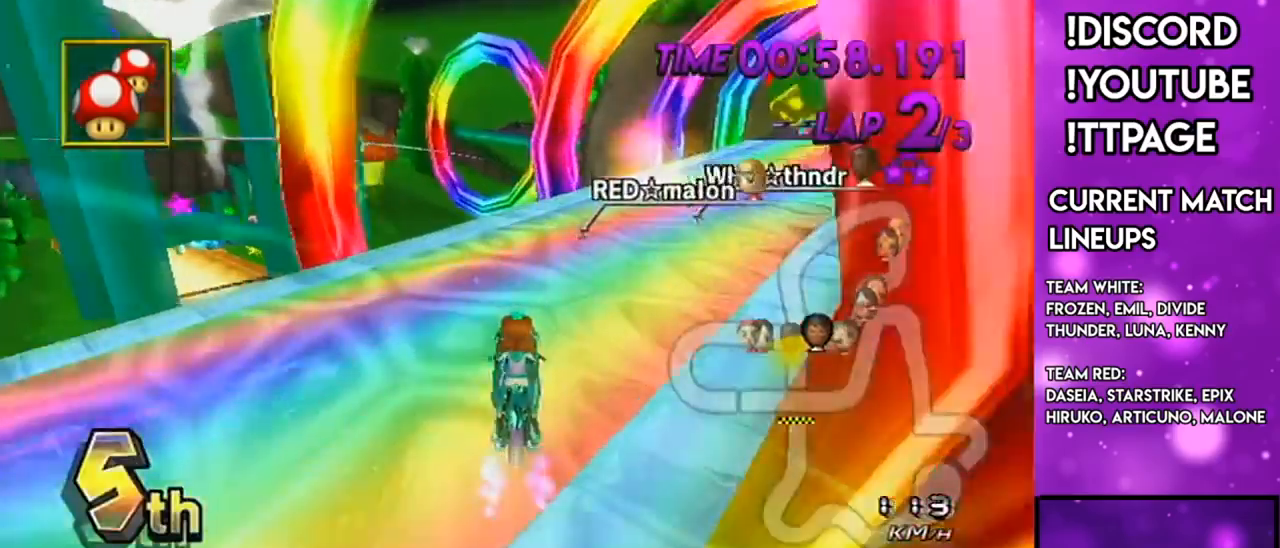
{"dt_ms": 501, "buttons": ["A", "R1"], "left_stick": "up-right", "right_stick": "center", "events": [[117, "left_stick", "center"], [300, "R1", "down"], [367, "left_stick", "up-right"]]}
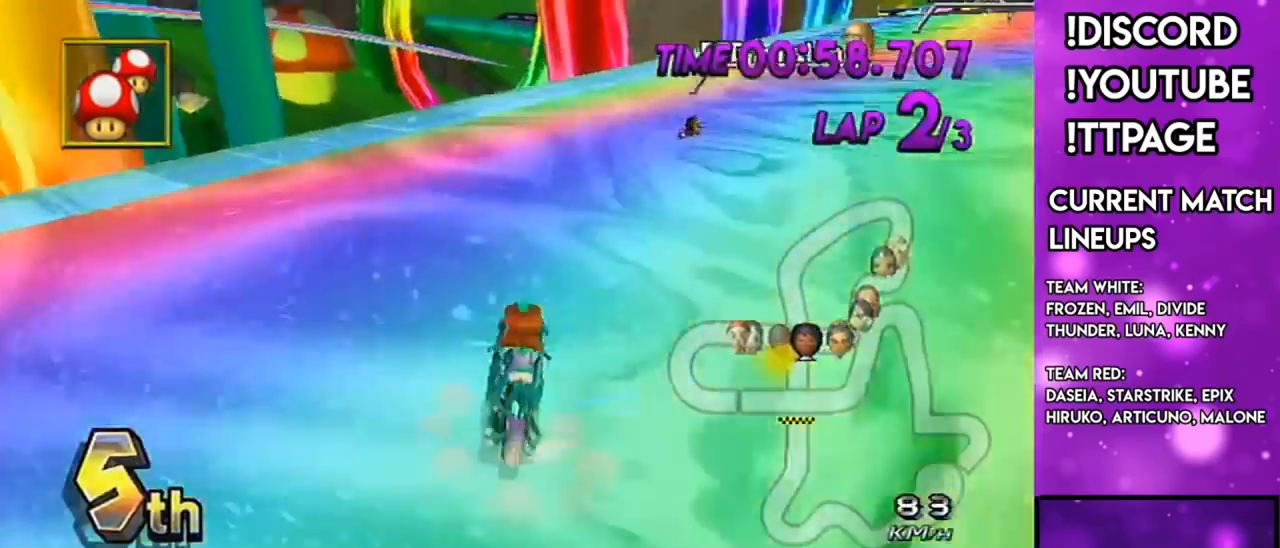
{"dt_ms": 500, "buttons": ["A", "R1"], "left_stick": "left", "right_stick": "center", "events": [[400, "left_stick", "left"]]}